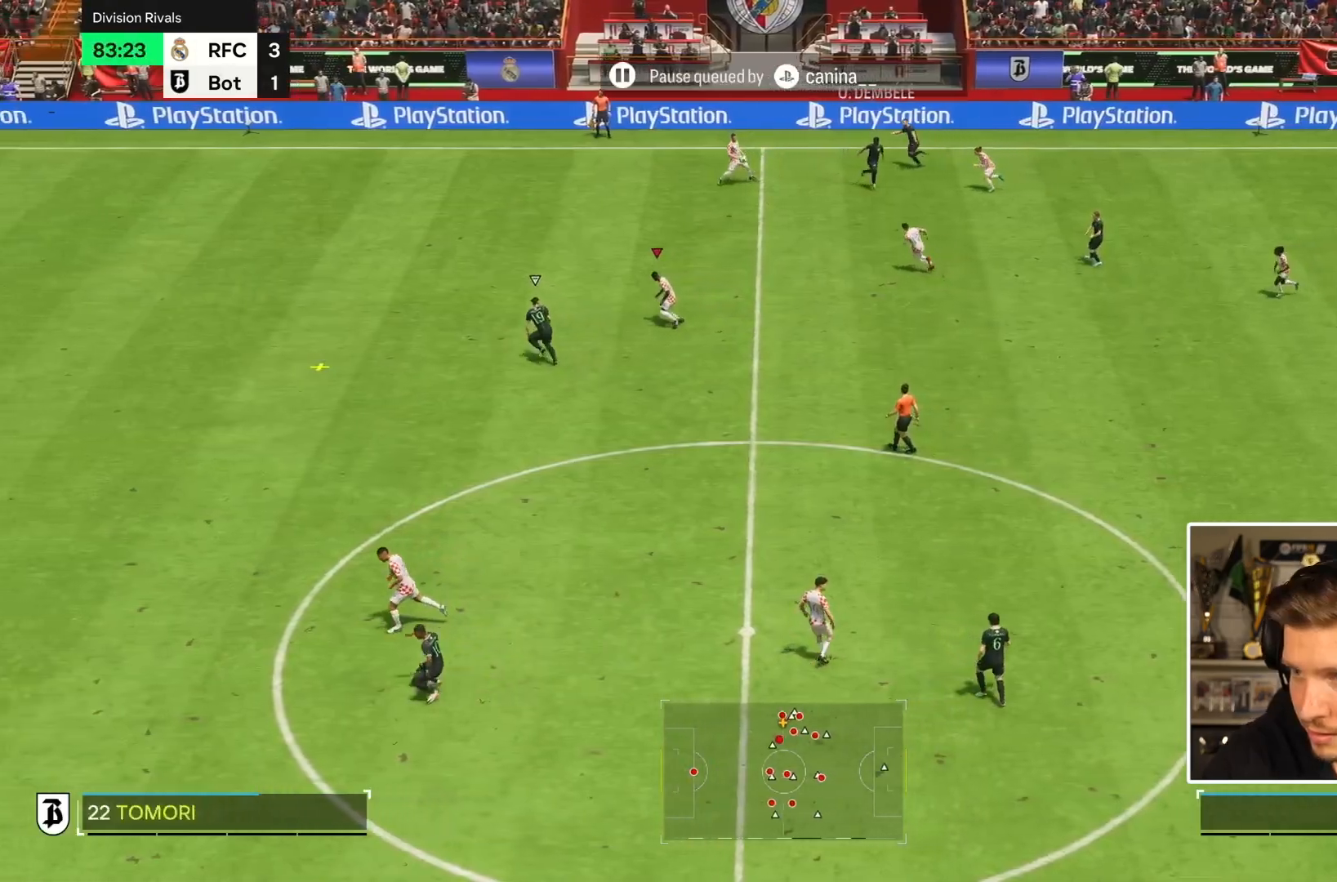
Gameplay with a controller (PlayStation layout); each line is a JSON object with the inputs held at the frame after it (dt_ms = milliseconds from this image to that frame). "events" lists button and stick changes between this image and that frame as [ms after this image, input, new state], when the widget could be followed in between. Not read: L3 R3.
{"dt_ms": 500, "buttons": ["R2"], "left_stick": "left", "right_stick": "center", "events": [[100, "left_stick", "down-left"], [167, "L2", "up"], [233, "left_stick", "left"]]}
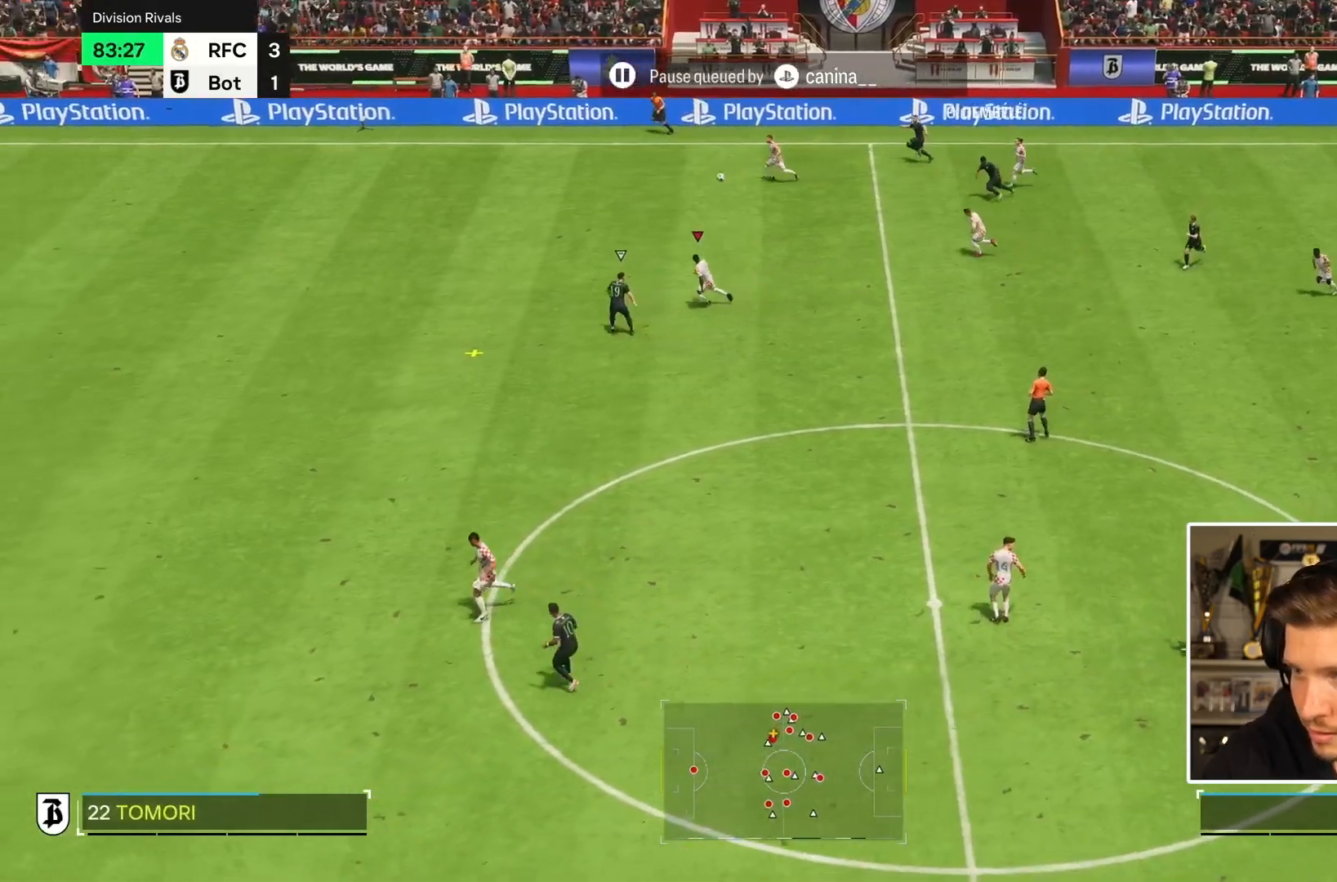
{"dt_ms": 500, "buttons": ["R2"], "left_stick": "left", "right_stick": "center", "events": []}
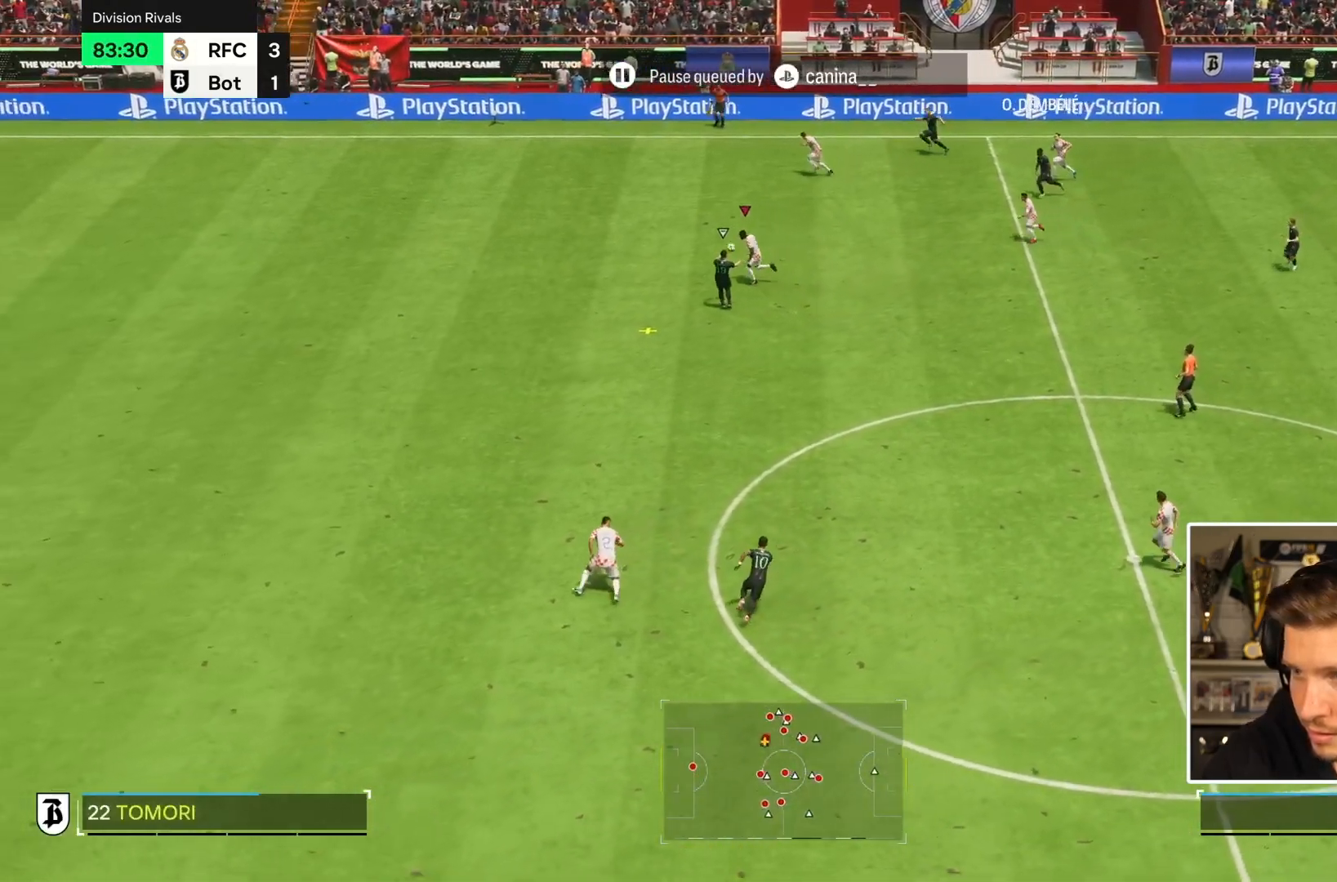
{"dt_ms": 500, "buttons": ["R2"], "left_stick": "down", "right_stick": "center", "events": [[33, "left_stick", "down-left"], [367, "left_stick", "down"]]}
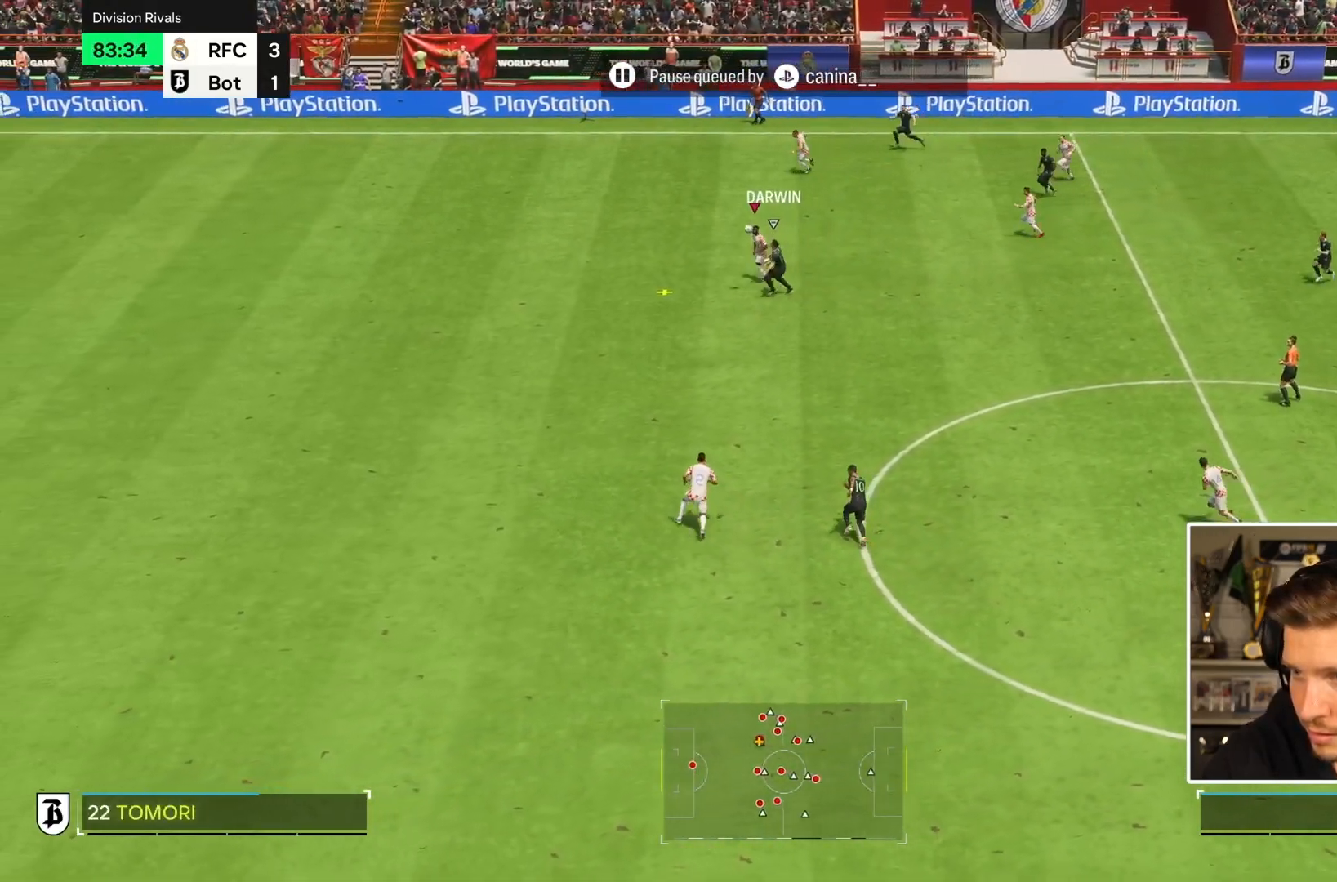
{"dt_ms": 500, "buttons": ["R2"], "left_stick": "down", "right_stick": "center", "events": []}
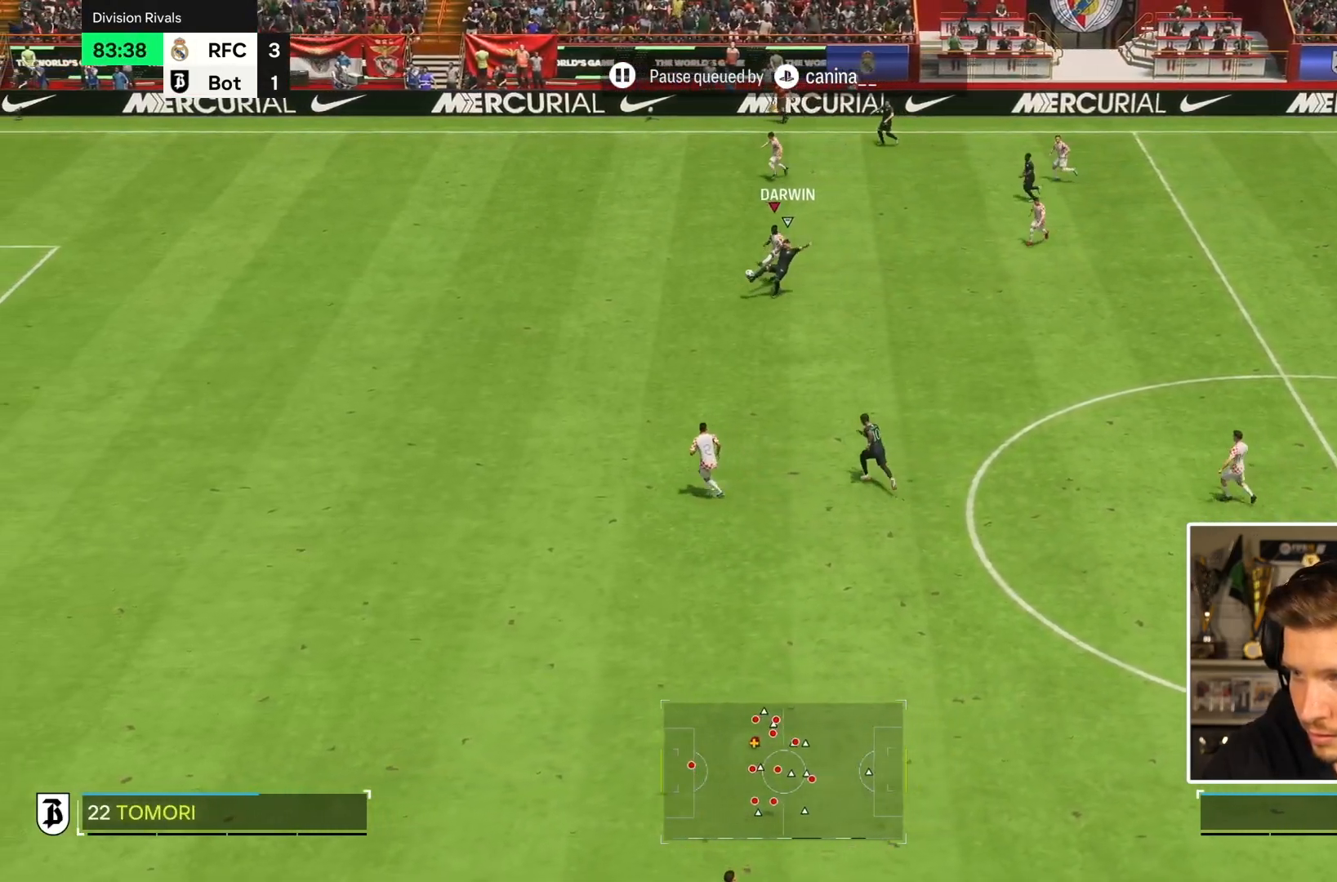
{"dt_ms": 500, "buttons": ["R2"], "left_stick": "left", "right_stick": "center", "events": [[283, "left_stick", "down-left"], [417, "left_stick", "left"]]}
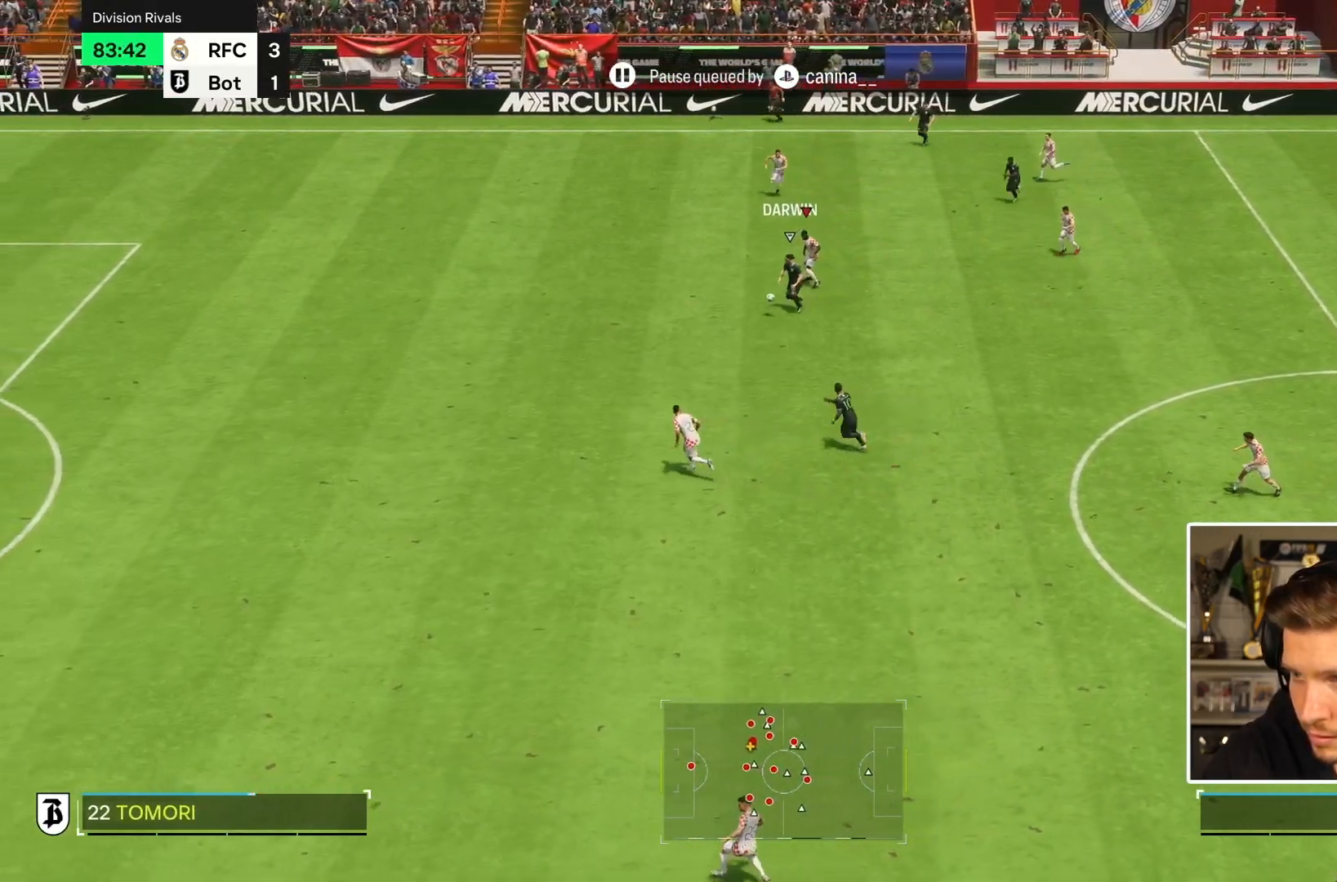
{"dt_ms": 500, "buttons": ["TRIANGLE", "R2"], "left_stick": "left", "right_stick": "center", "events": [[17, "left_stick", "down-left"], [100, "right_stick", "down-left"], [150, "left_stick", "left"], [267, "right_stick", "center"], [317, "TRIANGLE", "down"]]}
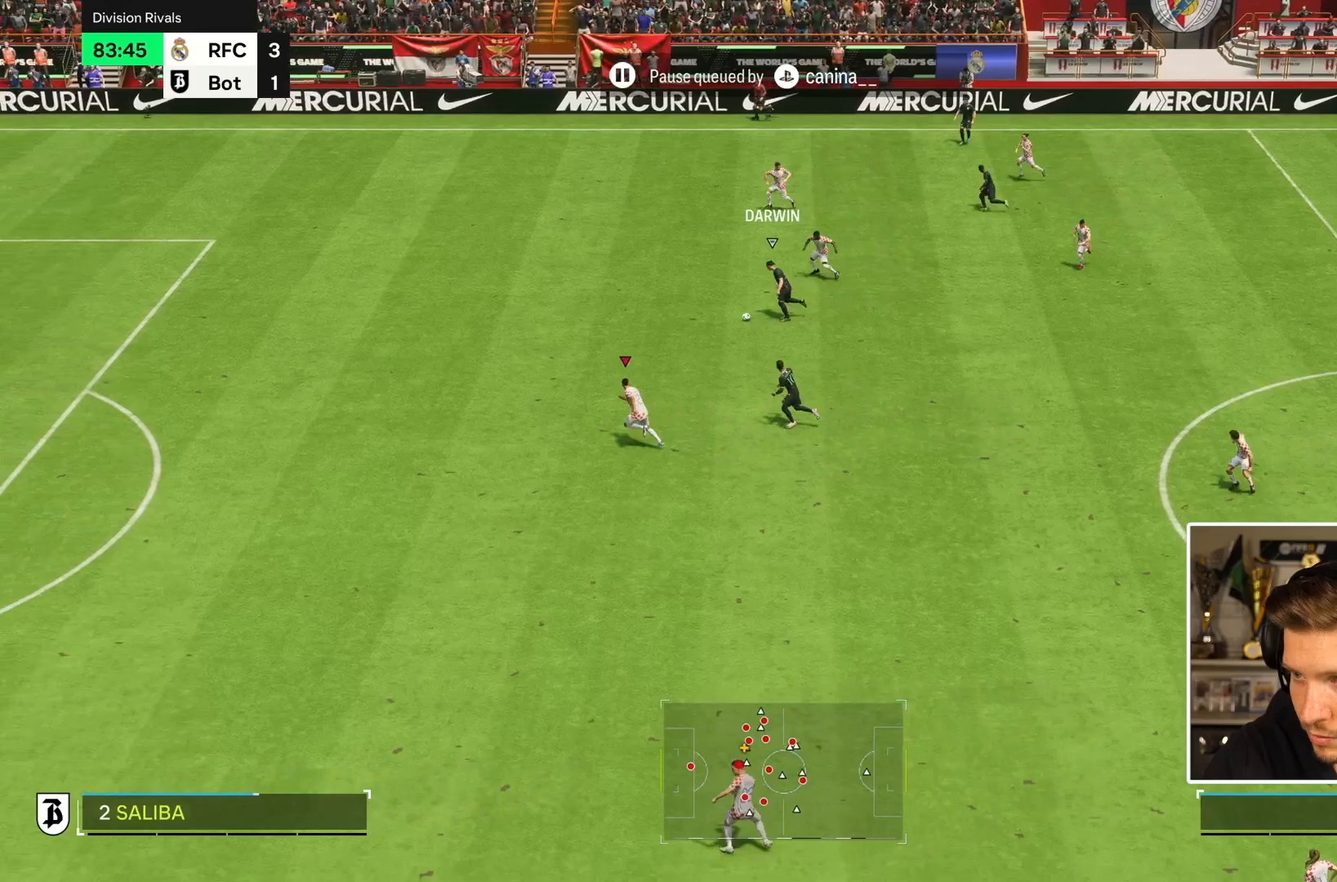
{"dt_ms": 1000, "buttons": ["L2", "R2"], "left_stick": "down-left", "right_stick": "center", "events": [[517, "TRIANGLE", "up"], [800, "left_stick", "down-left"], [917, "L2", "down"]]}
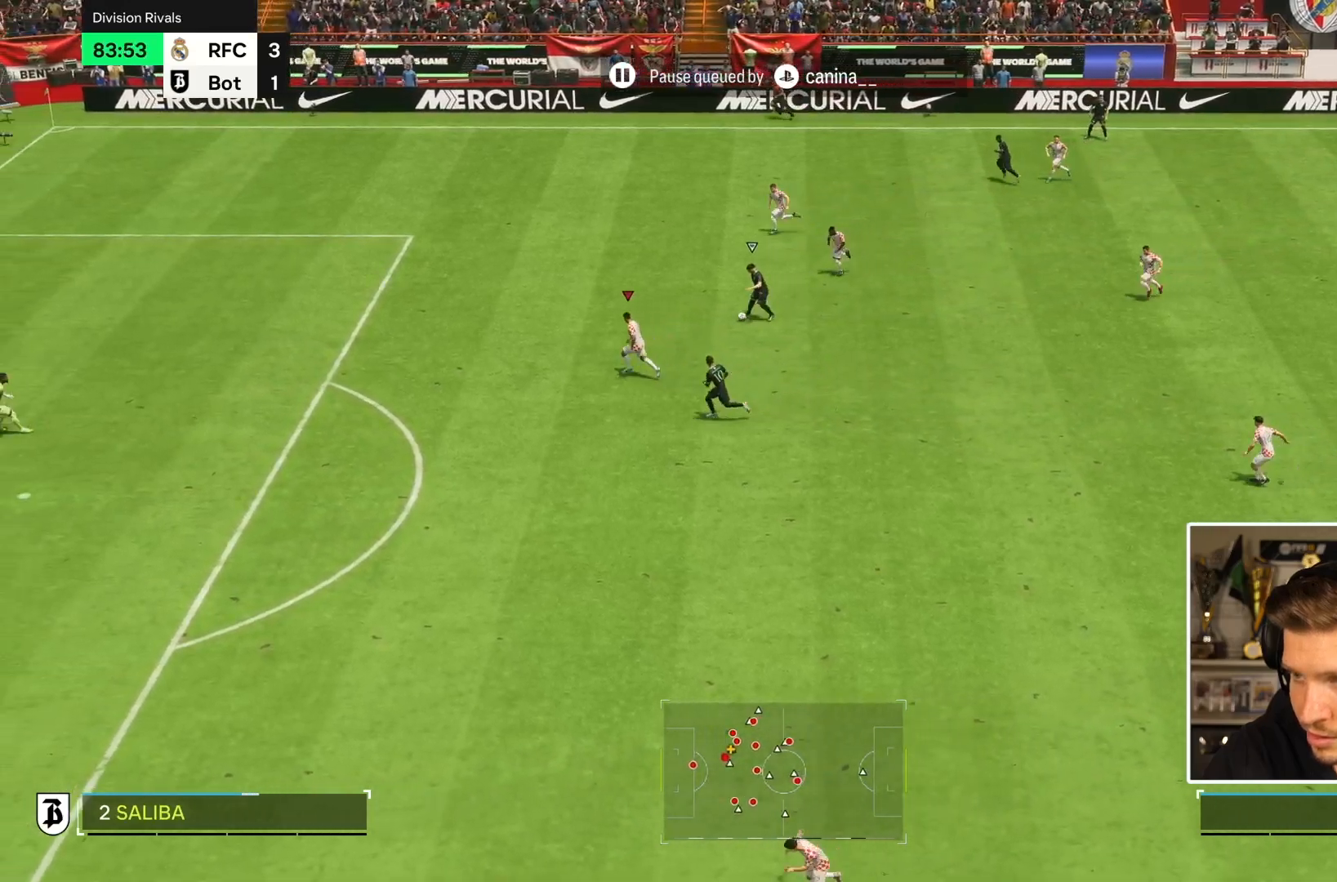
{"dt_ms": 500, "buttons": ["L2", "R2"], "left_stick": "down-left", "right_stick": "center", "events": [[67, "TRIANGLE", "down"], [500, "TRIANGLE", "up"]]}
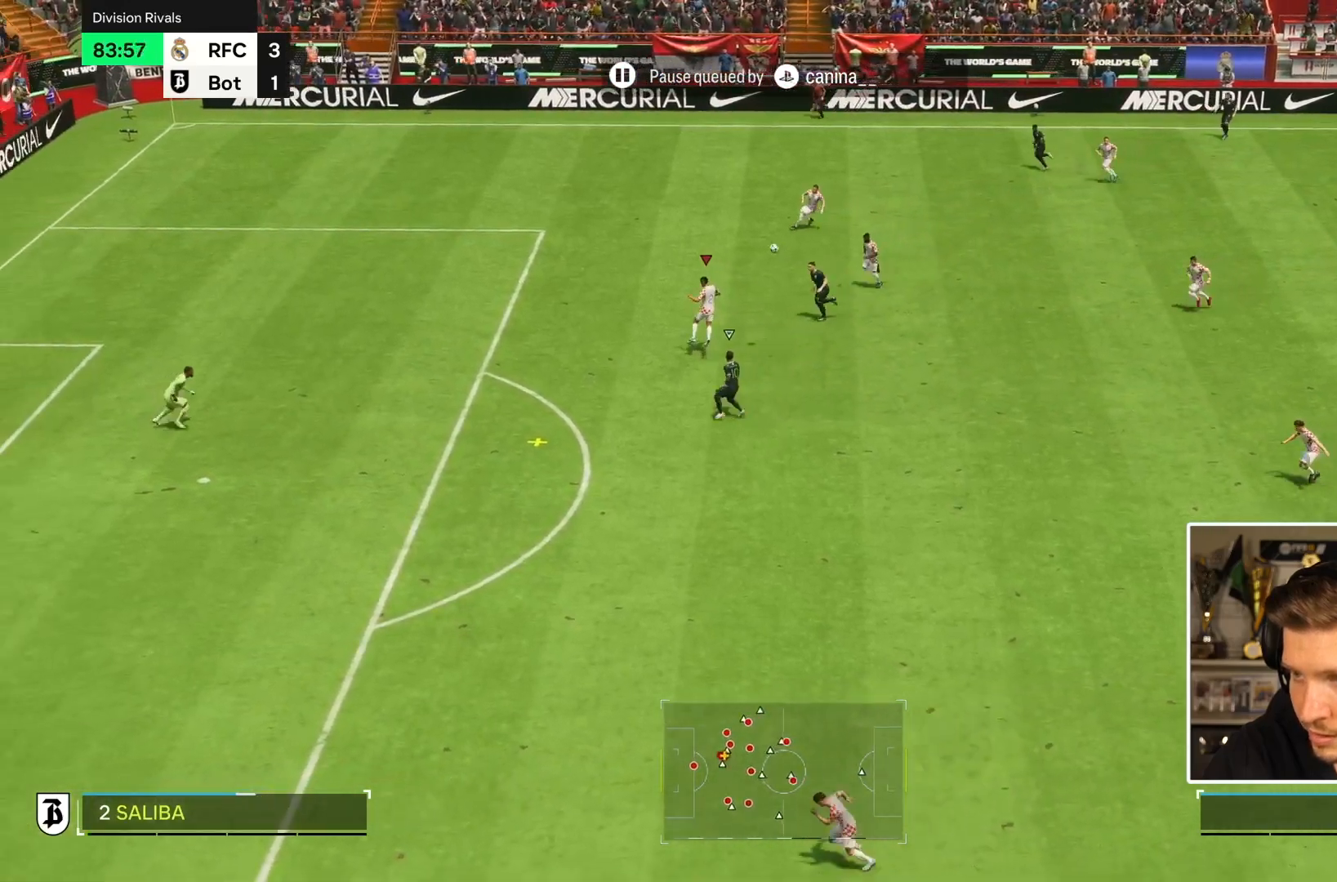
{"dt_ms": 500, "buttons": ["R2"], "left_stick": "down-left", "right_stick": "center", "events": [[17, "left_stick", "down"], [67, "L2", "up"], [417, "left_stick", "down-left"]]}
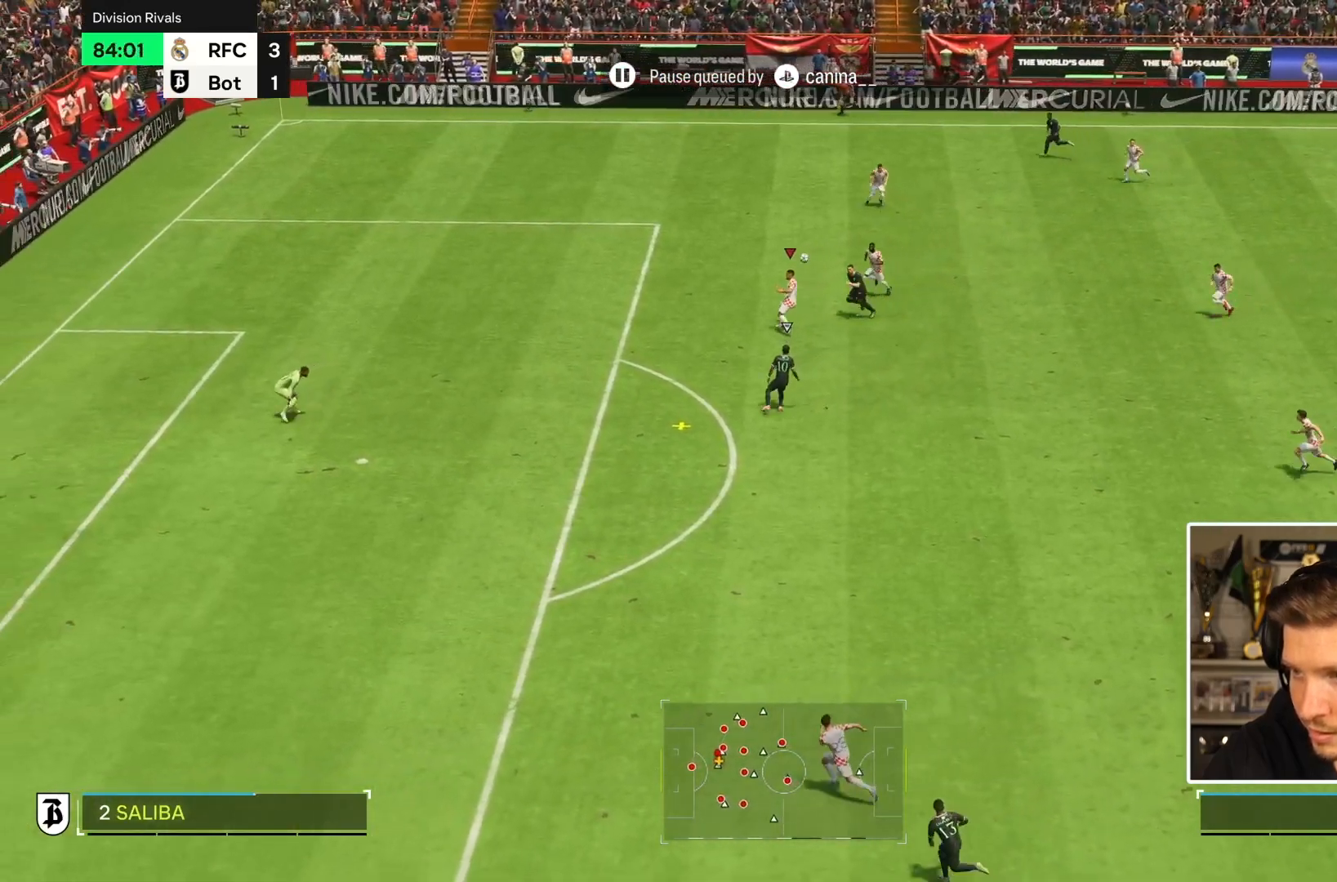
{"dt_ms": 500, "buttons": ["R2"], "left_stick": "down-left", "right_stick": "center", "events": []}